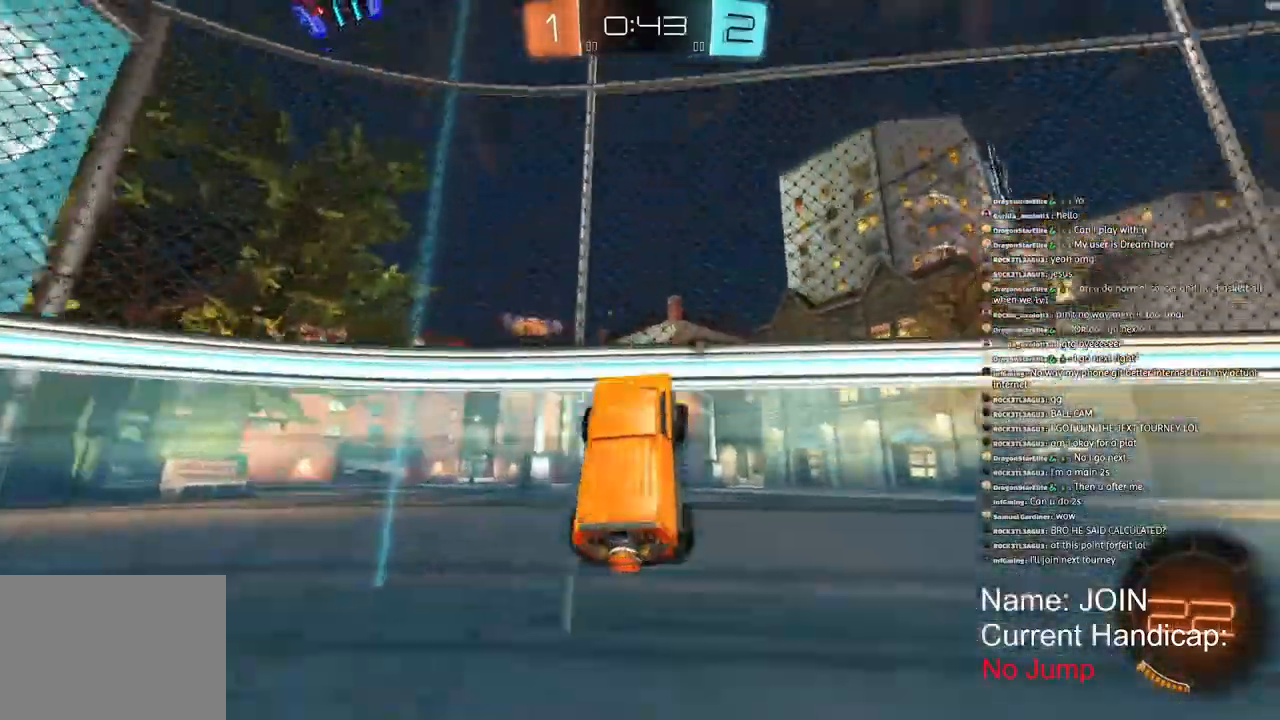
Gameplay with a controller (PlayStation layout); each line is a JSON object with the inputs held at the frame after it. "events" lists button and stick changes between this image and that frame as [ms after this image, input, new state], when the widget could be followed in between.
{"buttons": ["R2"], "left_stick": "center", "right_stick": "down-right", "events": [[467, "left_stick", "center"], [467, "right_stick", "down-right"]]}
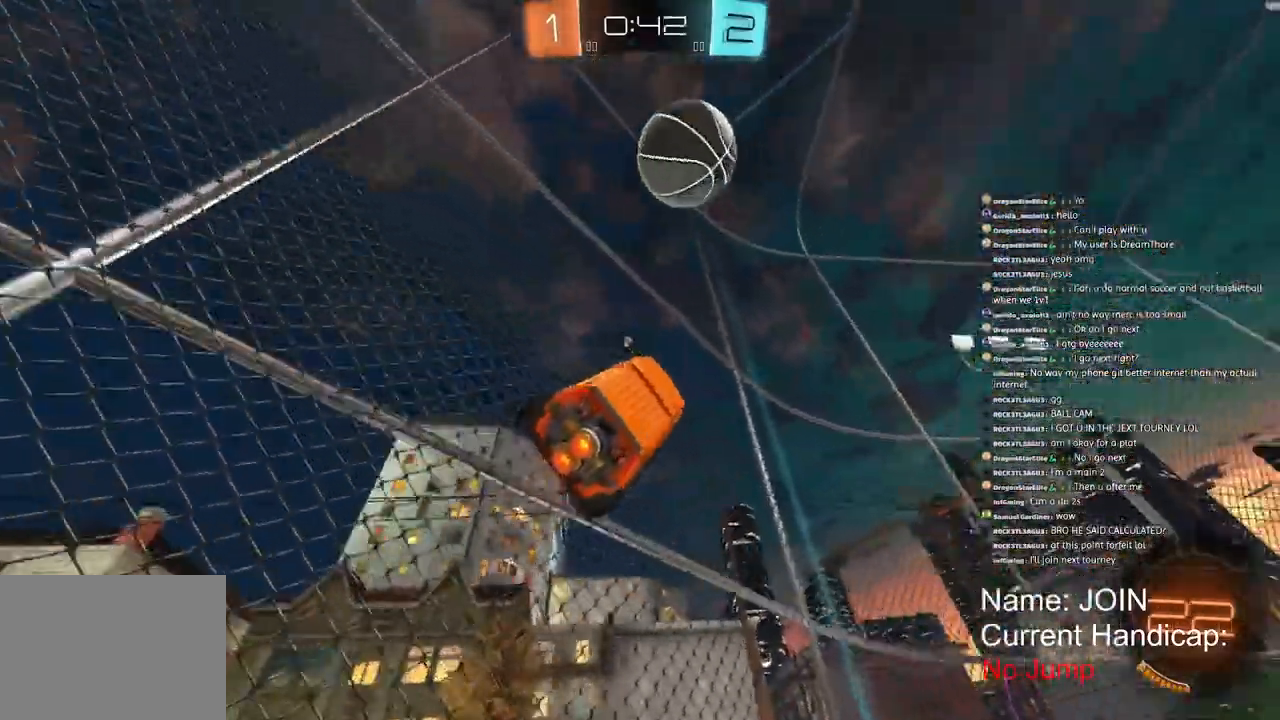
{"buttons": ["R1", "R2"], "left_stick": "center", "right_stick": "center"}
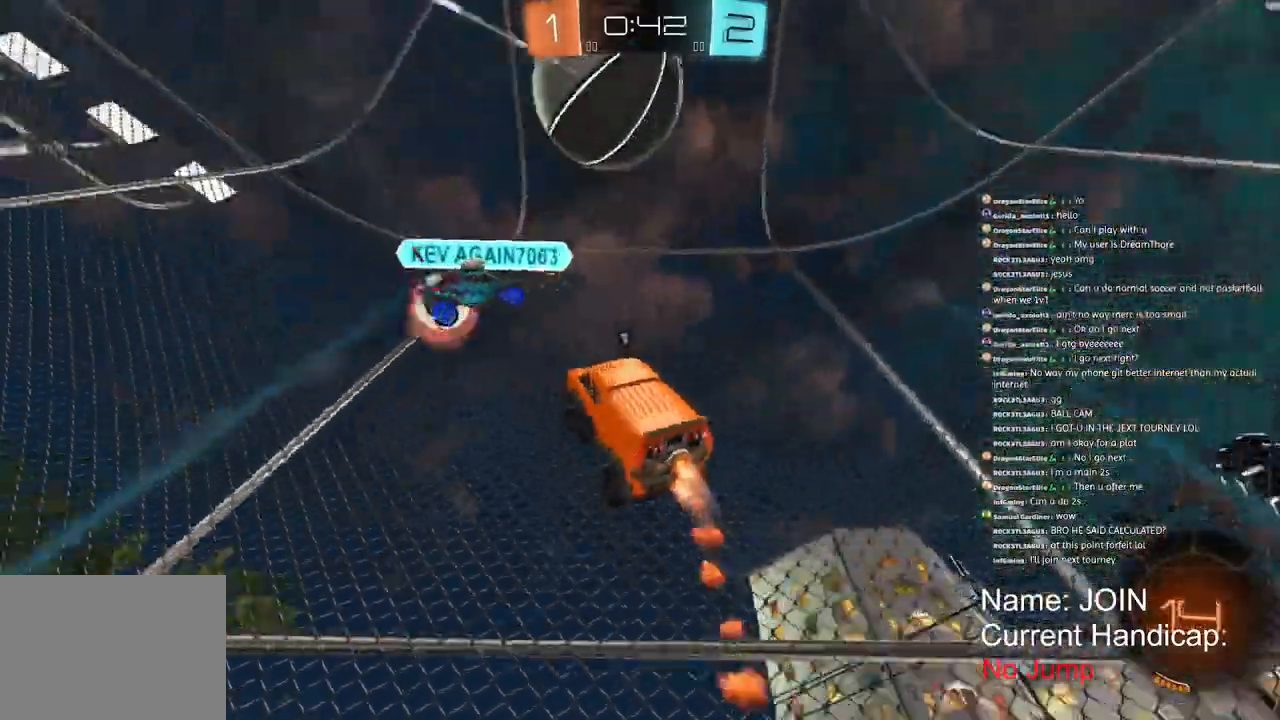
{"buttons": ["R2"], "left_stick": "left", "right_stick": "center", "events": [[67, "left_stick", "left"], [150, "R1", "up"], [250, "L1", "down"], [267, "right_stick", "right"], [367, "L1", "up"], [433, "right_stick", "center"]]}
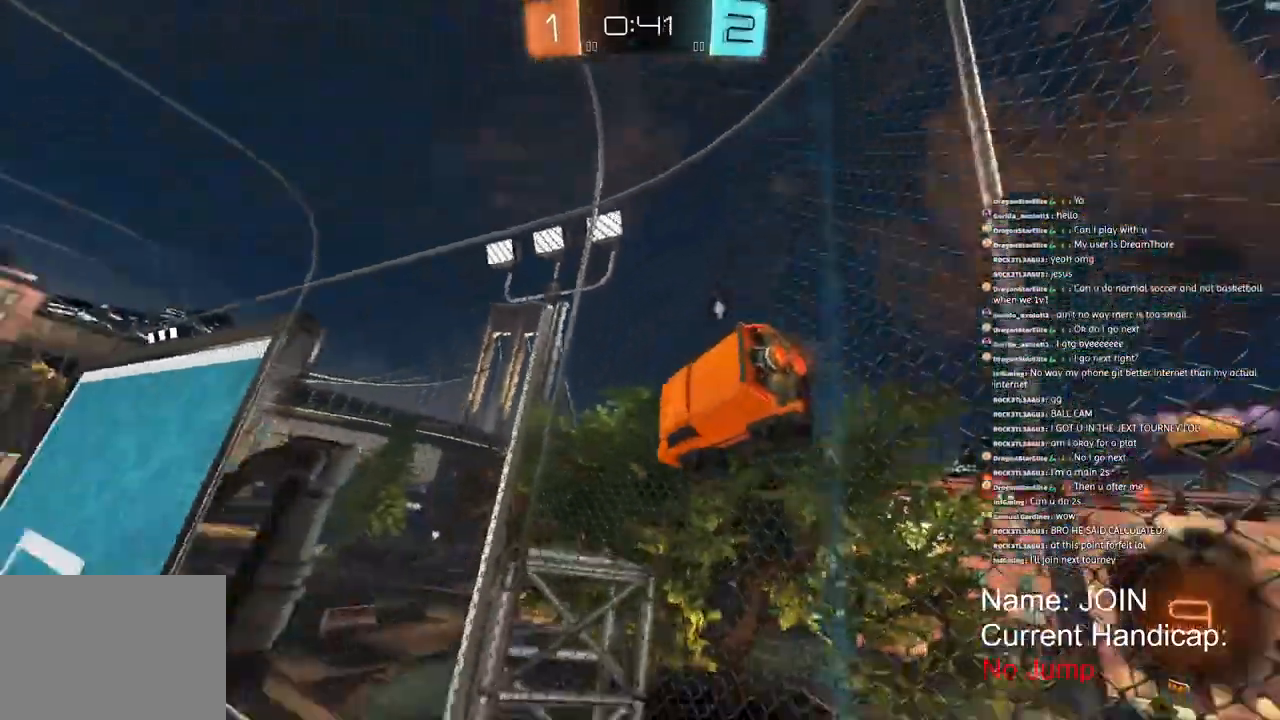
{"buttons": ["R2"], "left_stick": "left", "right_stick": "center", "events": []}
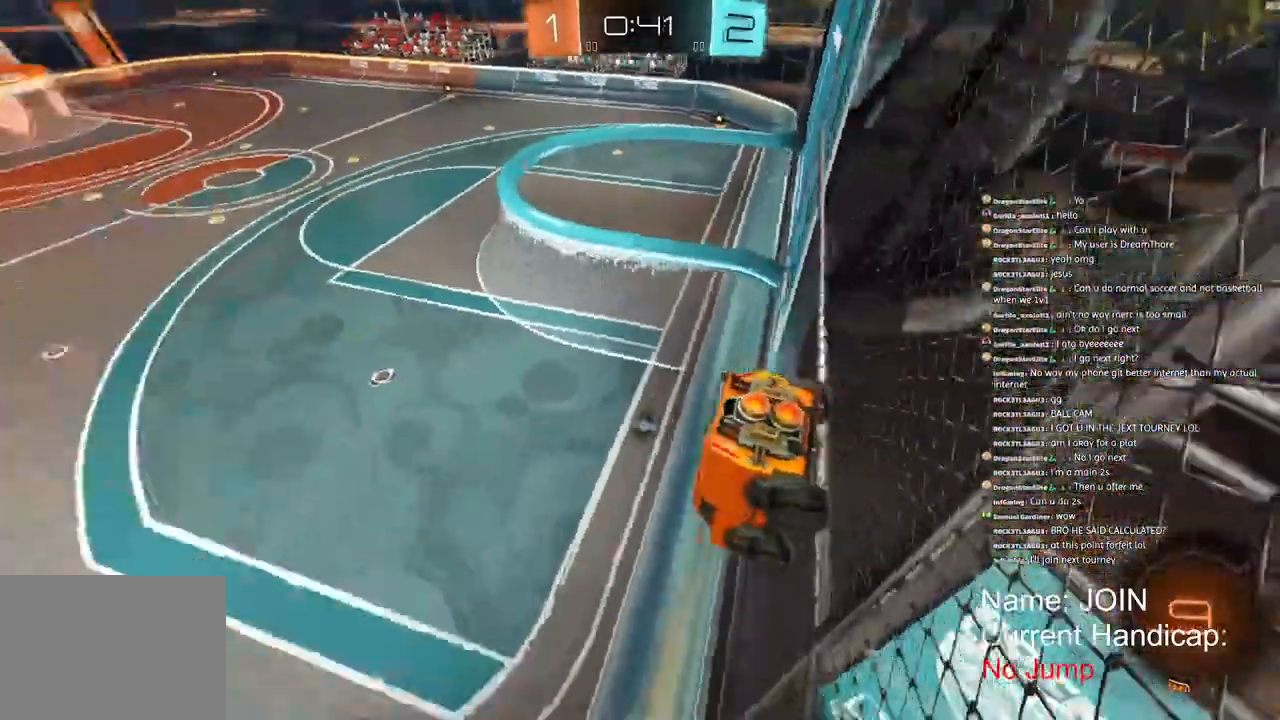
{"buttons": ["R1", "R2"], "left_stick": "down-left", "right_stick": "center", "events": [[50, "right_stick", "right"], [100, "right_stick", "center"], [400, "R1", "down"], [433, "left_stick", "down-left"]]}
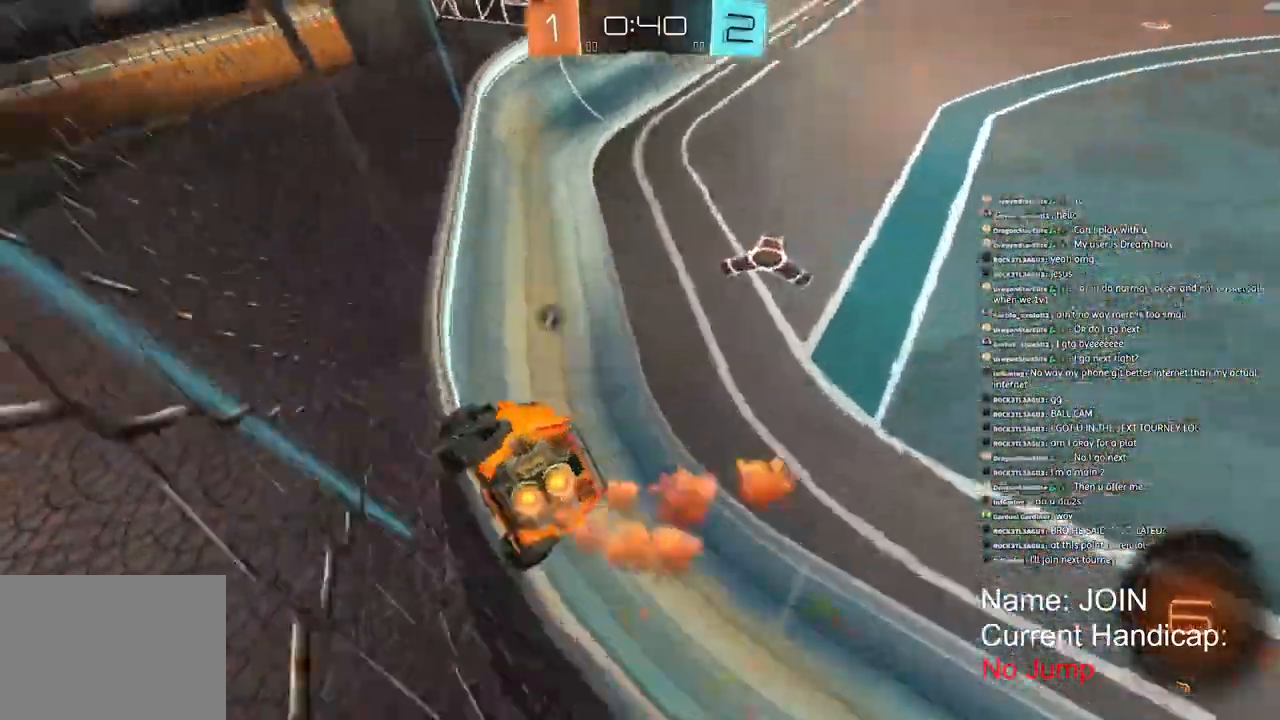
{"buttons": ["R1", "R2"], "left_stick": "center", "right_stick": "right", "events": [[217, "left_stick", "down"], [367, "left_stick", "center"], [500, "right_stick", "right"]]}
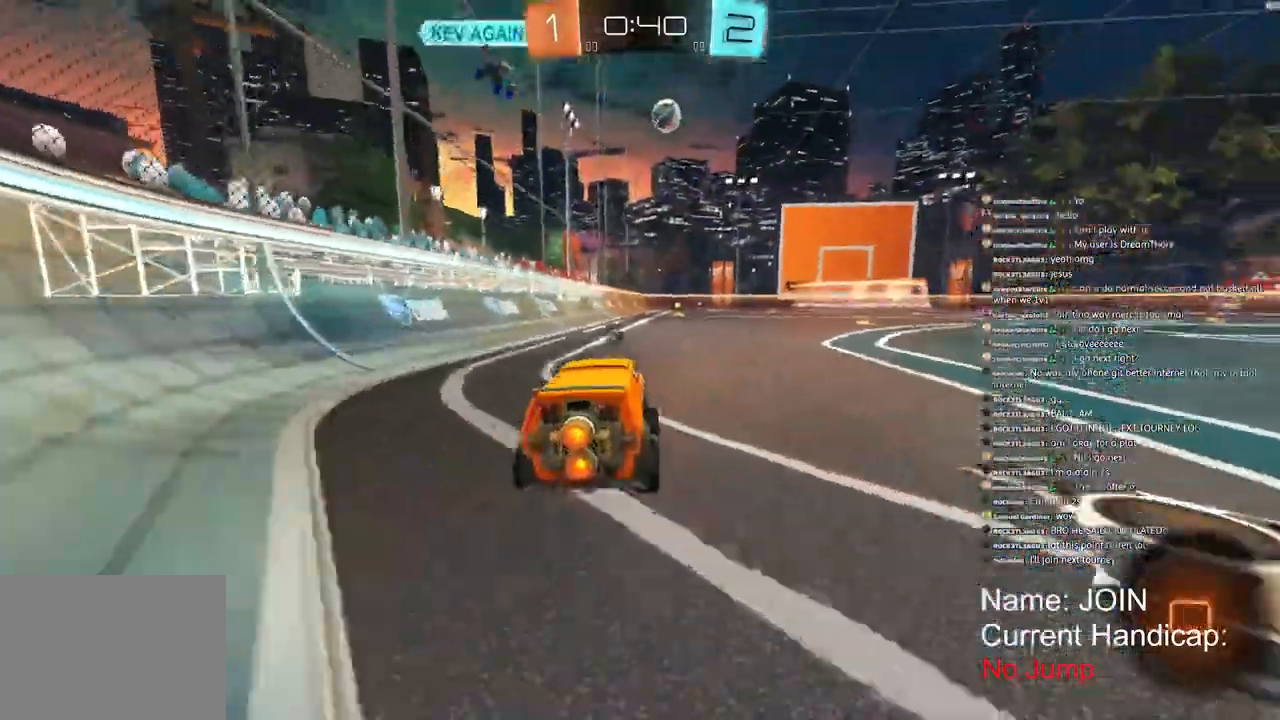
{"buttons": ["R1", "R2"], "left_stick": "center", "right_stick": "right", "events": [[117, "right_stick", "center"], [233, "right_stick", "right"]]}
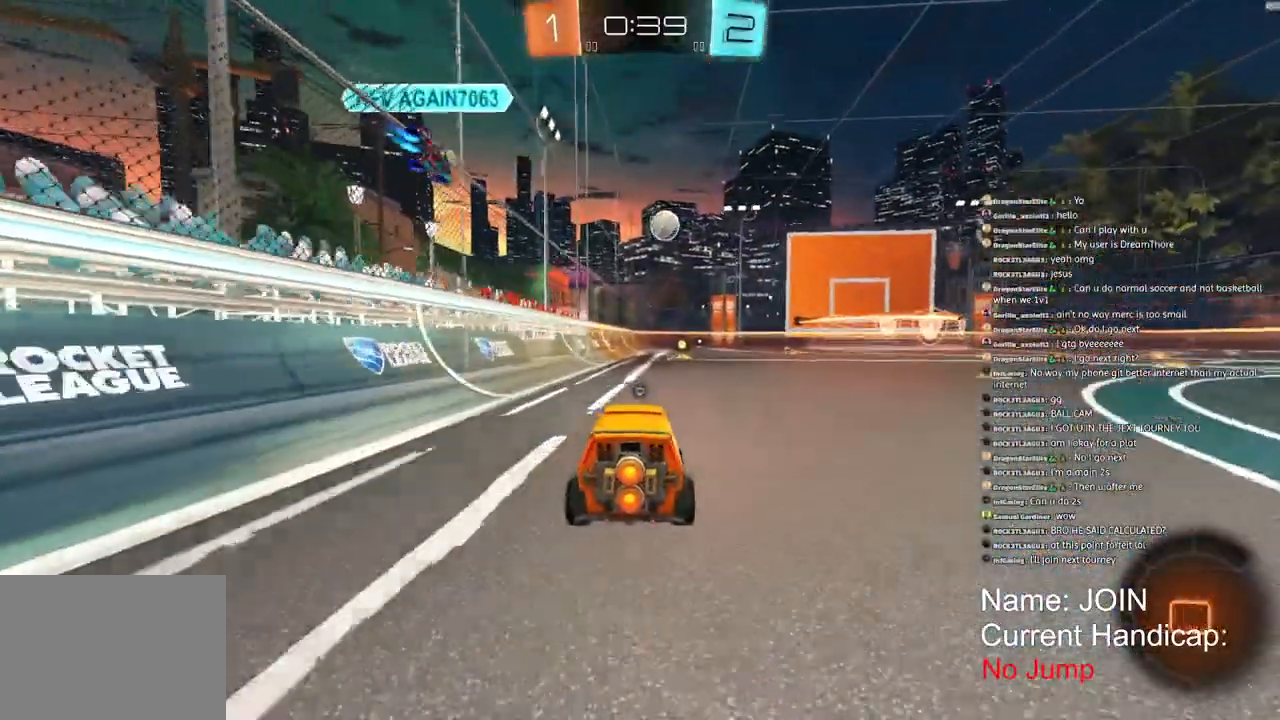
{"buttons": ["L1", "R1", "R2"], "left_stick": "down", "right_stick": "right", "events": [[383, "L1", "down"], [500, "left_stick", "down"]]}
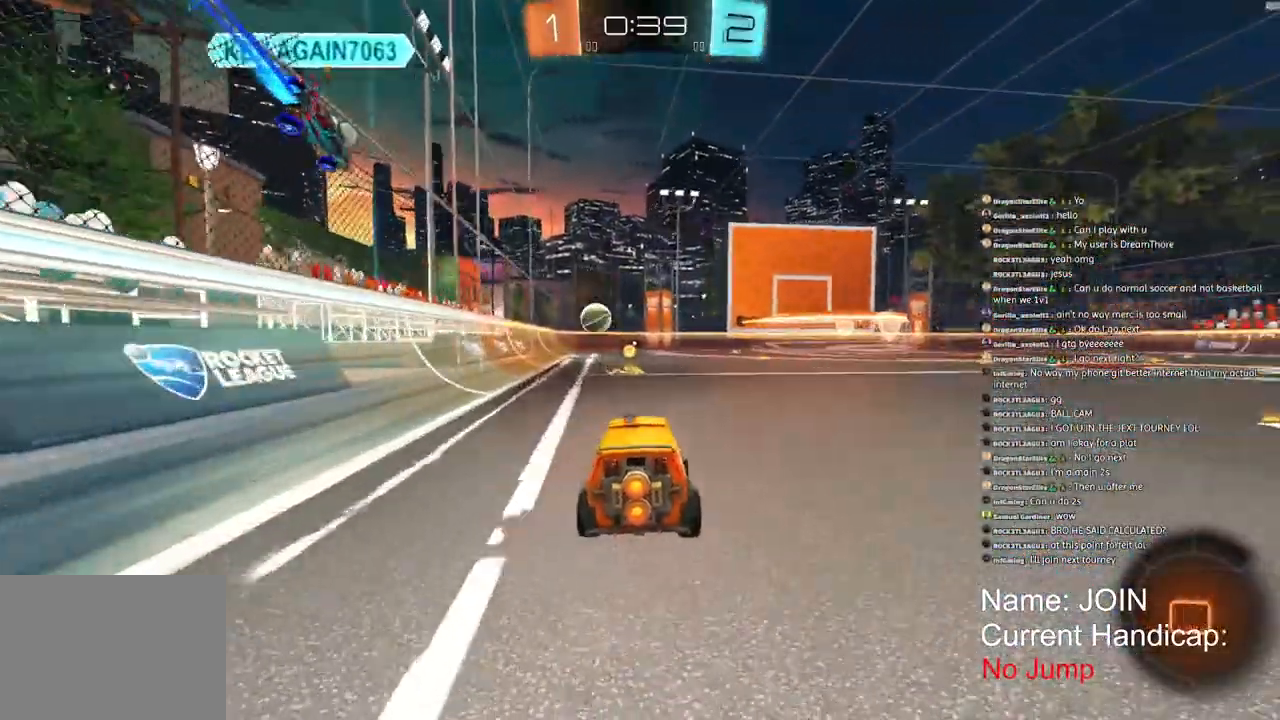
{"buttons": ["R1", "R2"], "left_stick": "center", "right_stick": "center", "events": [[33, "L1", "up"], [483, "right_stick", "center"], [500, "left_stick", "center"]]}
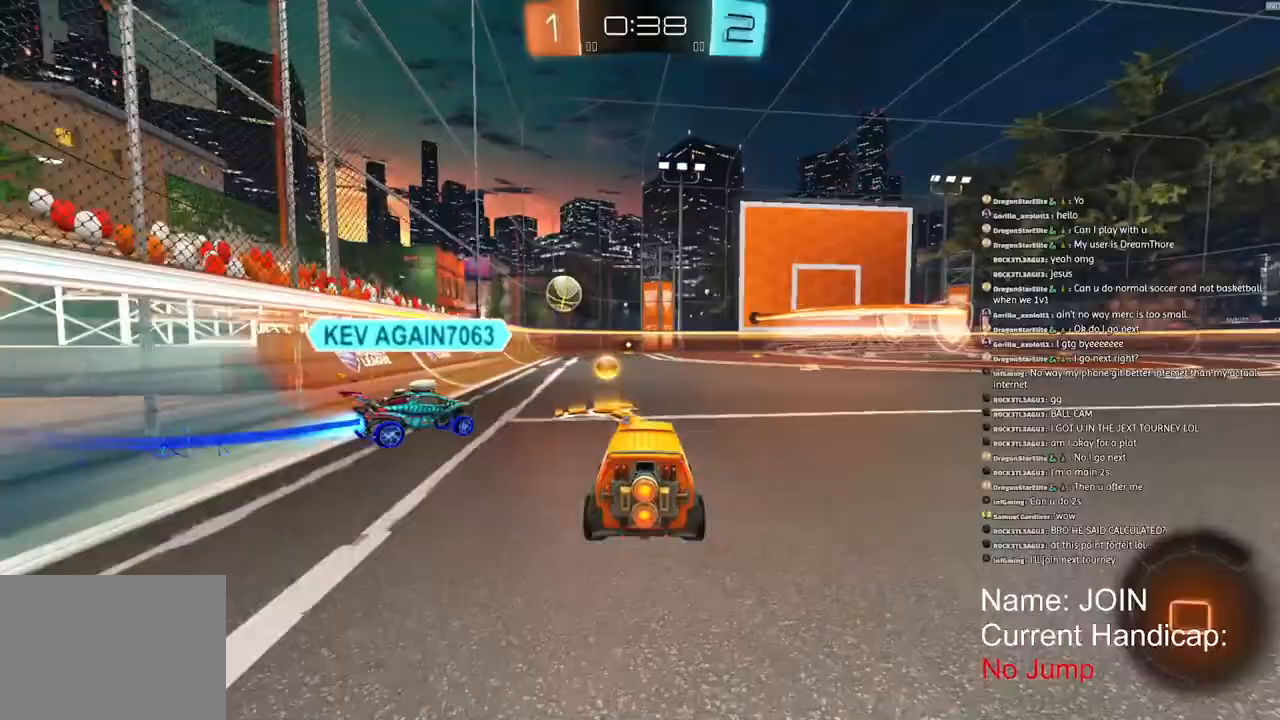
{"buttons": ["R1", "R2"], "left_stick": "left", "right_stick": "center", "events": [[483, "left_stick", "left"]]}
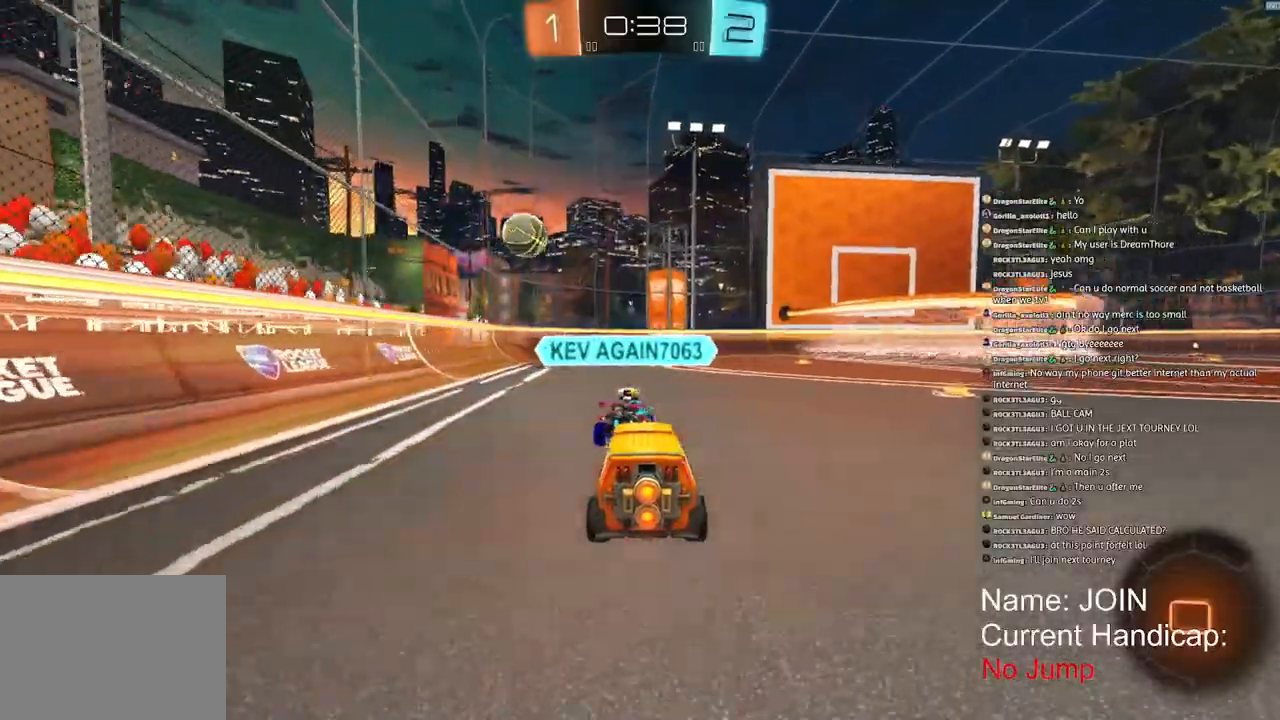
{"buttons": ["R1", "R2"], "left_stick": "down-left", "right_stick": "center", "events": [[317, "left_stick", "down-left"]]}
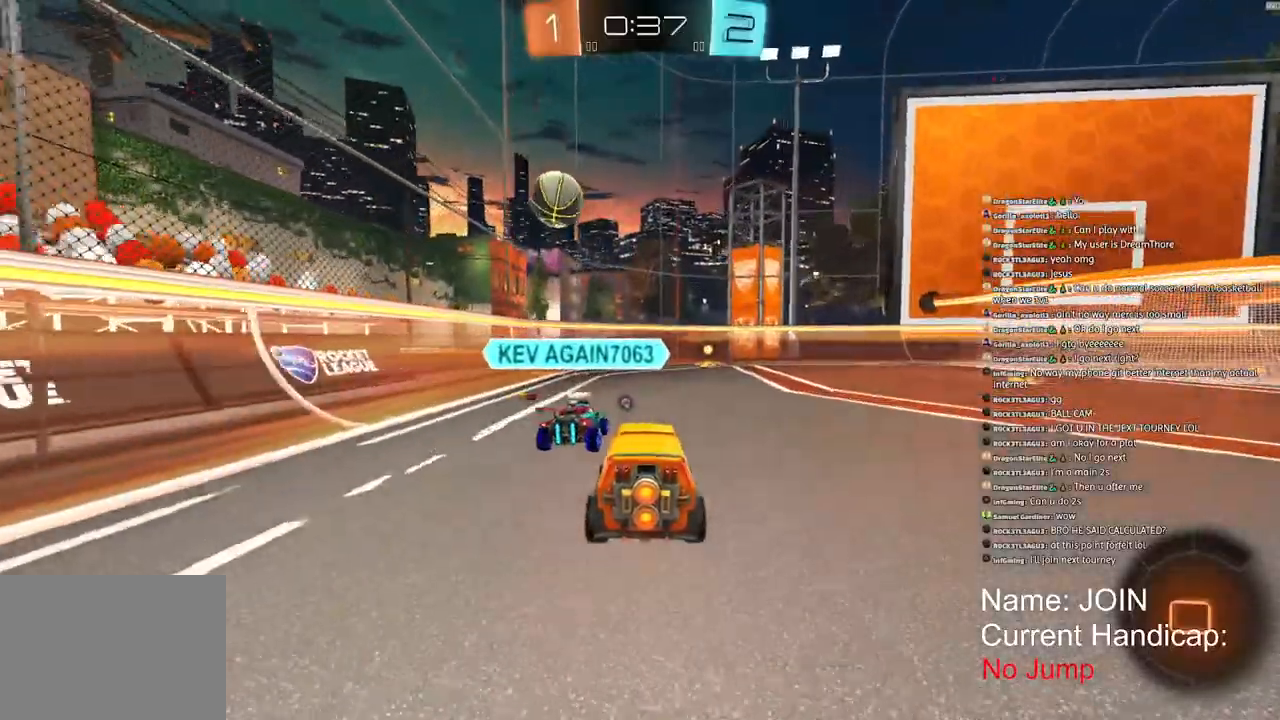
{"buttons": ["R2"], "left_stick": "center", "right_stick": "center", "events": [[417, "left_stick", "center"], [467, "R1", "up"]]}
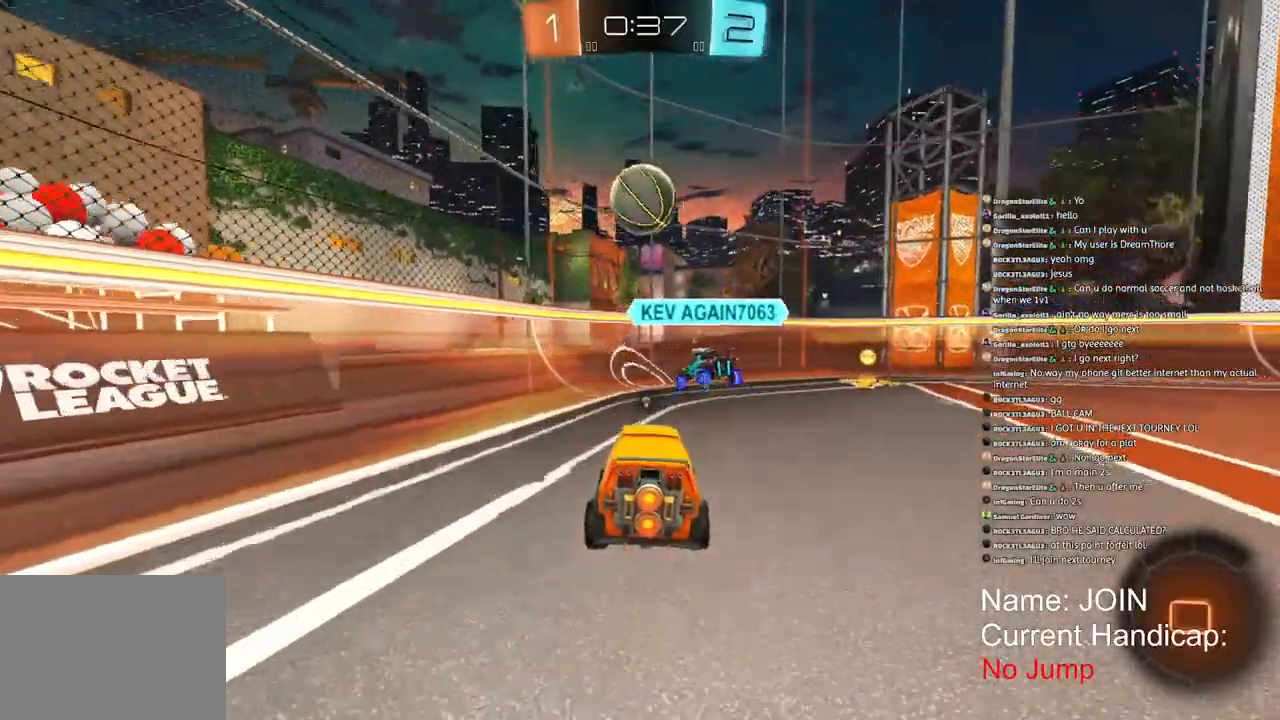
{"buttons": ["R2"], "left_stick": "right", "right_stick": "center"}
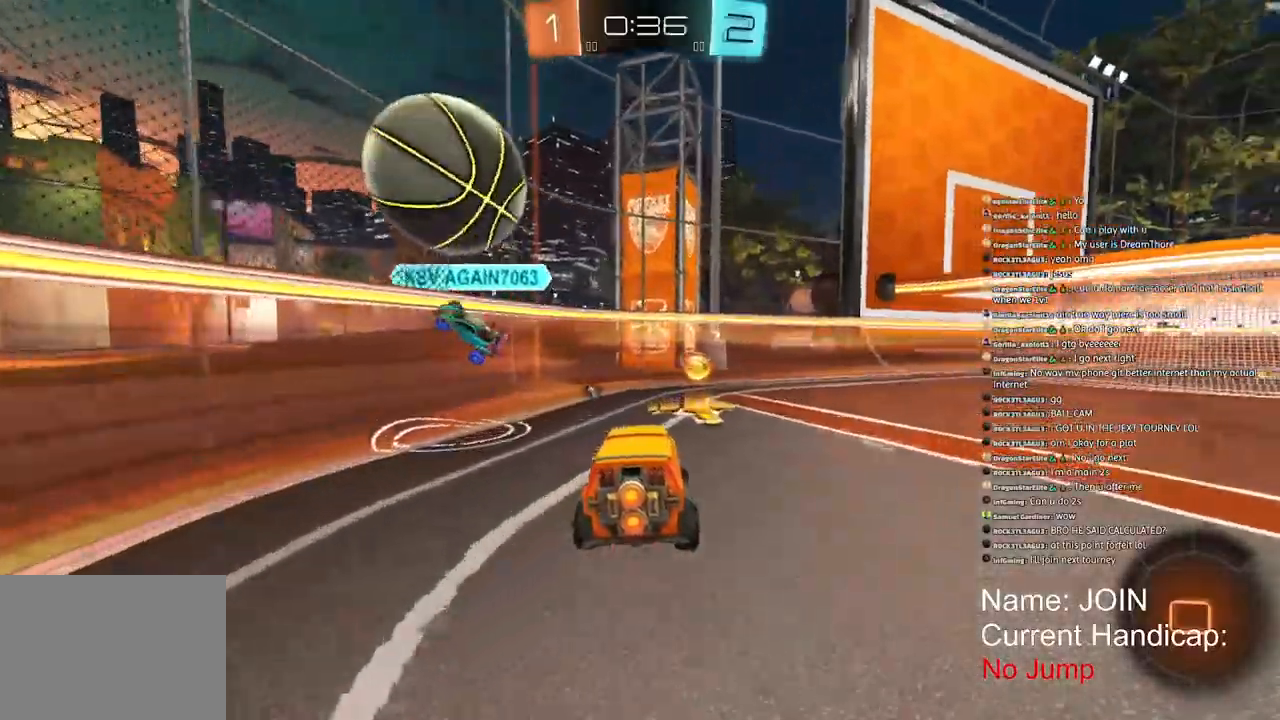
{"buttons": [], "left_stick": "right", "right_stick": "center", "events": [[67, "R2", "up"], [100, "left_stick", "center"], [450, "left_stick", "right"]]}
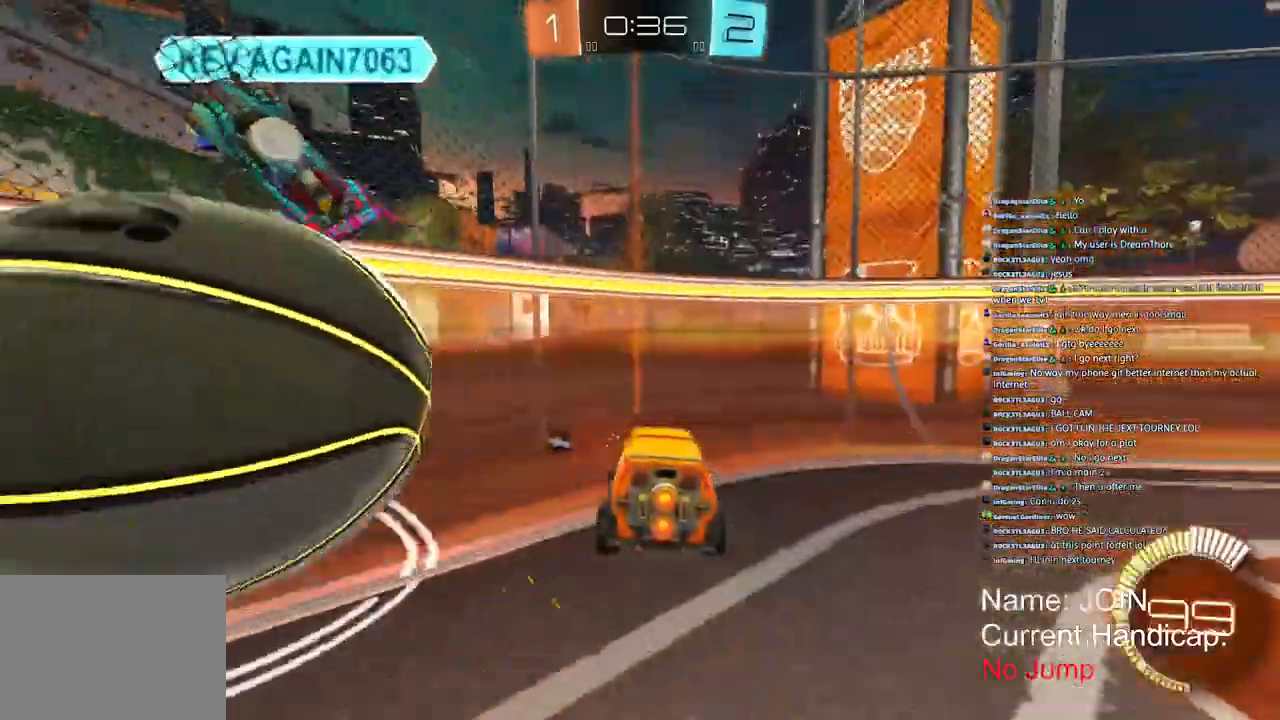
{"buttons": ["R2"], "left_stick": "right", "right_stick": "center", "events": [[50, "R2", "down"], [300, "TRIANGLE", "down"], [400, "TRIANGLE", "up"]]}